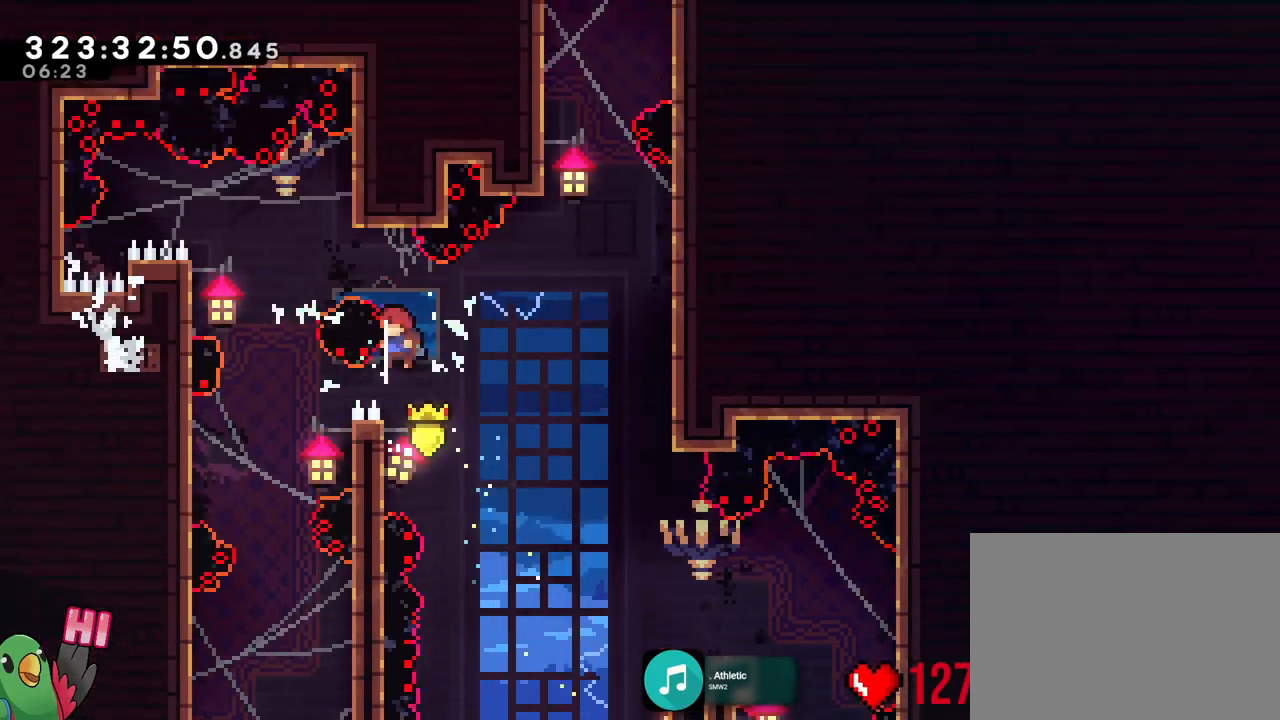
Gameplay with a controller (Nintendo layout); each line is a JSON object with the inputs held at the frame after it. "events" lists button and stick changes between this image and that frame as [ms after this image, input, new state], when the widget could be followed in between. Not read: HOME L3 R3 SELECT.
{"buttons": ["B", "R1"], "left_stick": "up-right", "right_stick": "center", "events": [[401, "left_stick", "up-right"]]}
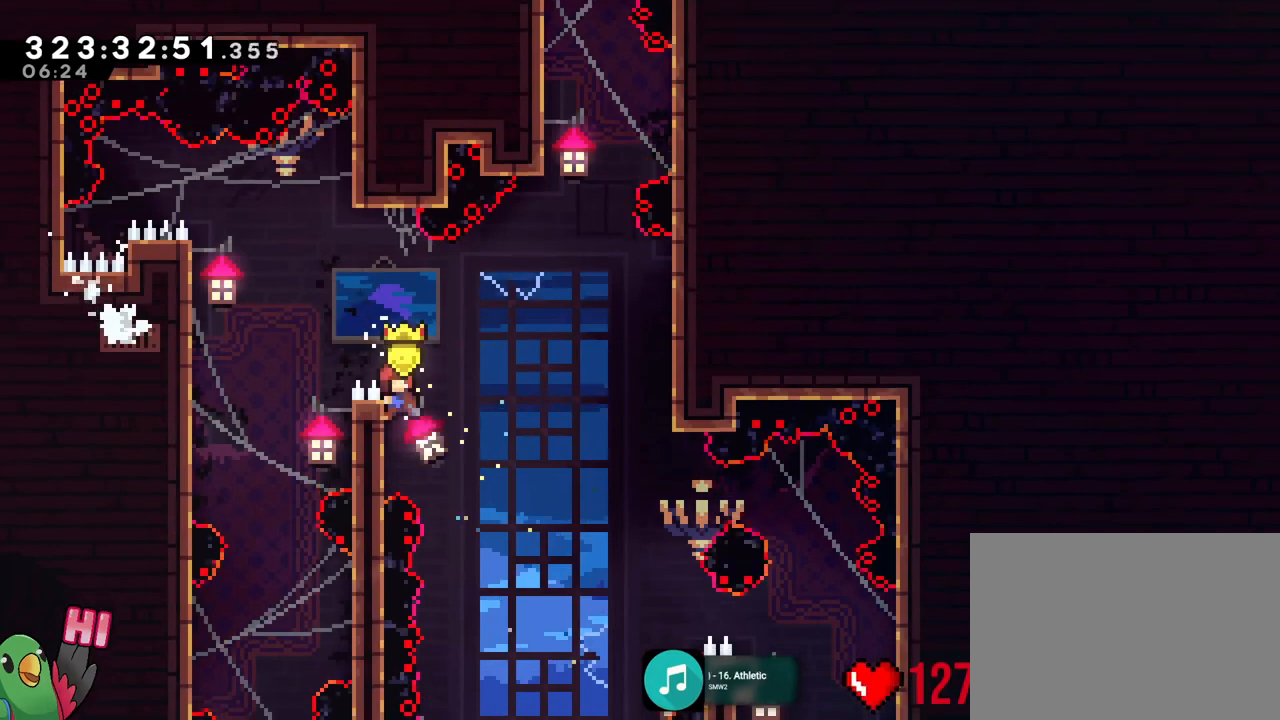
{"buttons": ["R1"], "left_stick": "up-right", "right_stick": "center", "events": [[50, "B", "up"]]}
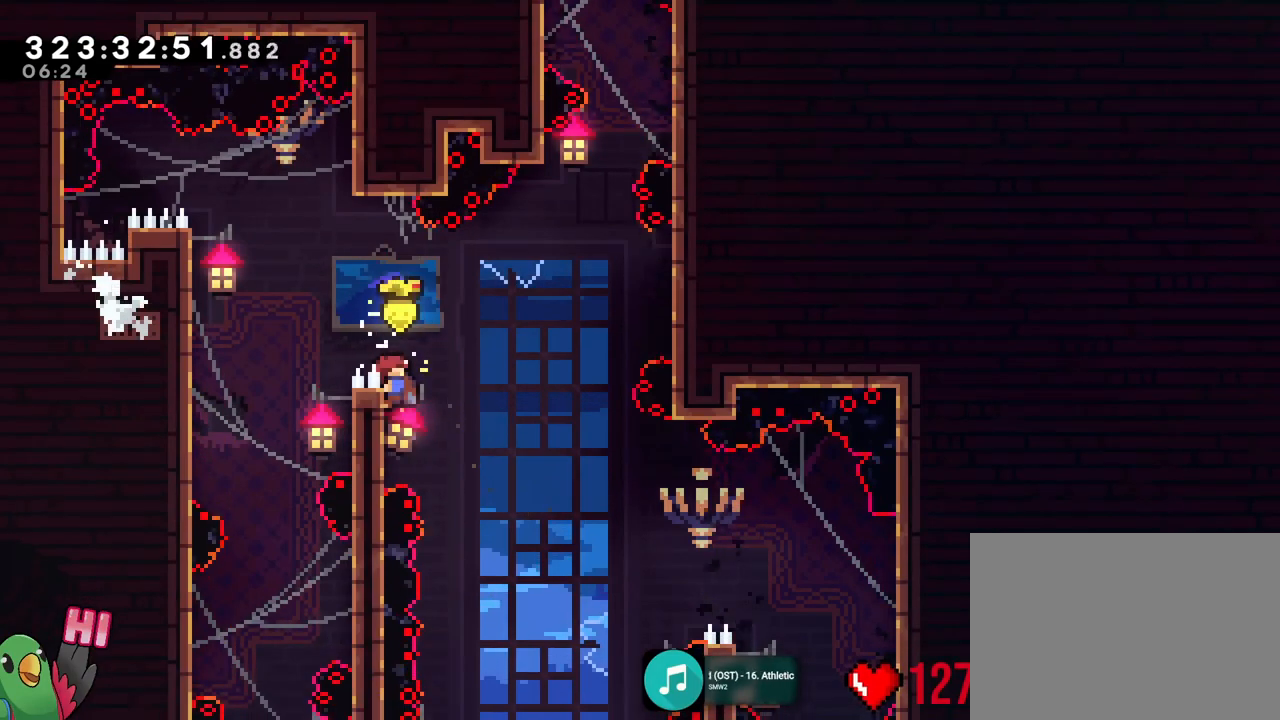
{"buttons": ["R1"], "left_stick": "up-right", "right_stick": "center", "events": []}
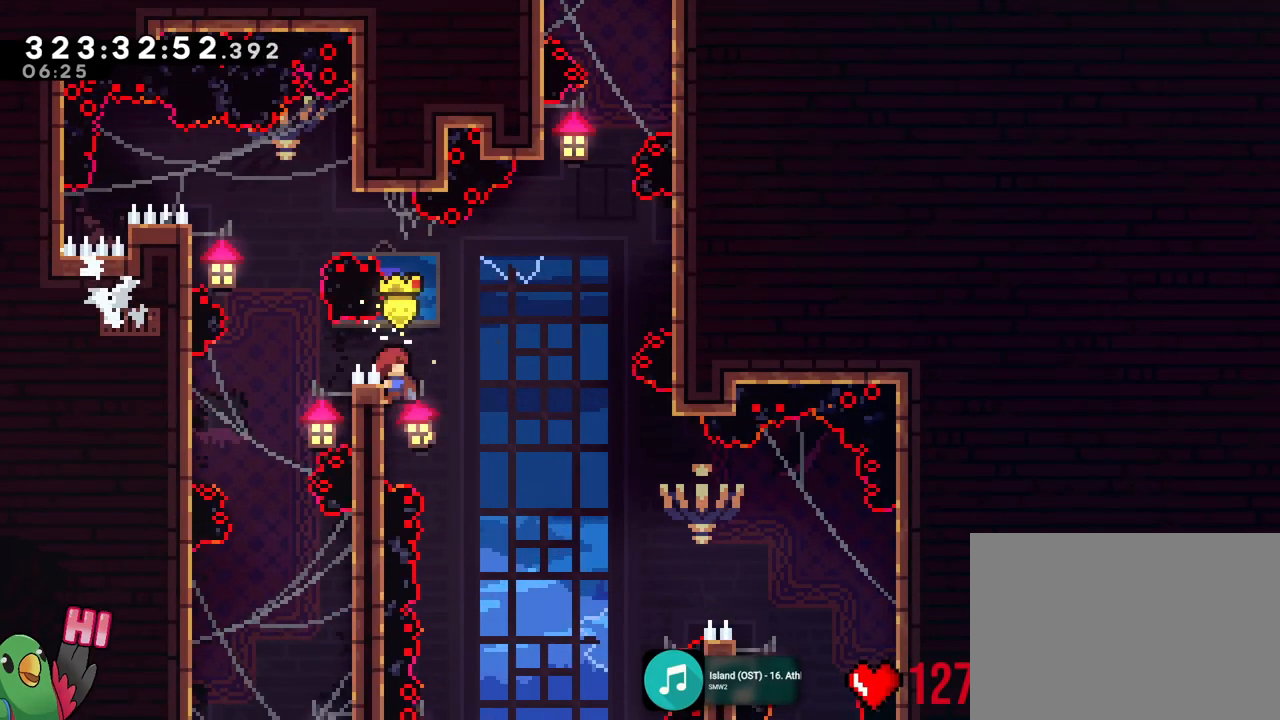
{"buttons": ["R1"], "left_stick": "up-right", "right_stick": "center", "events": []}
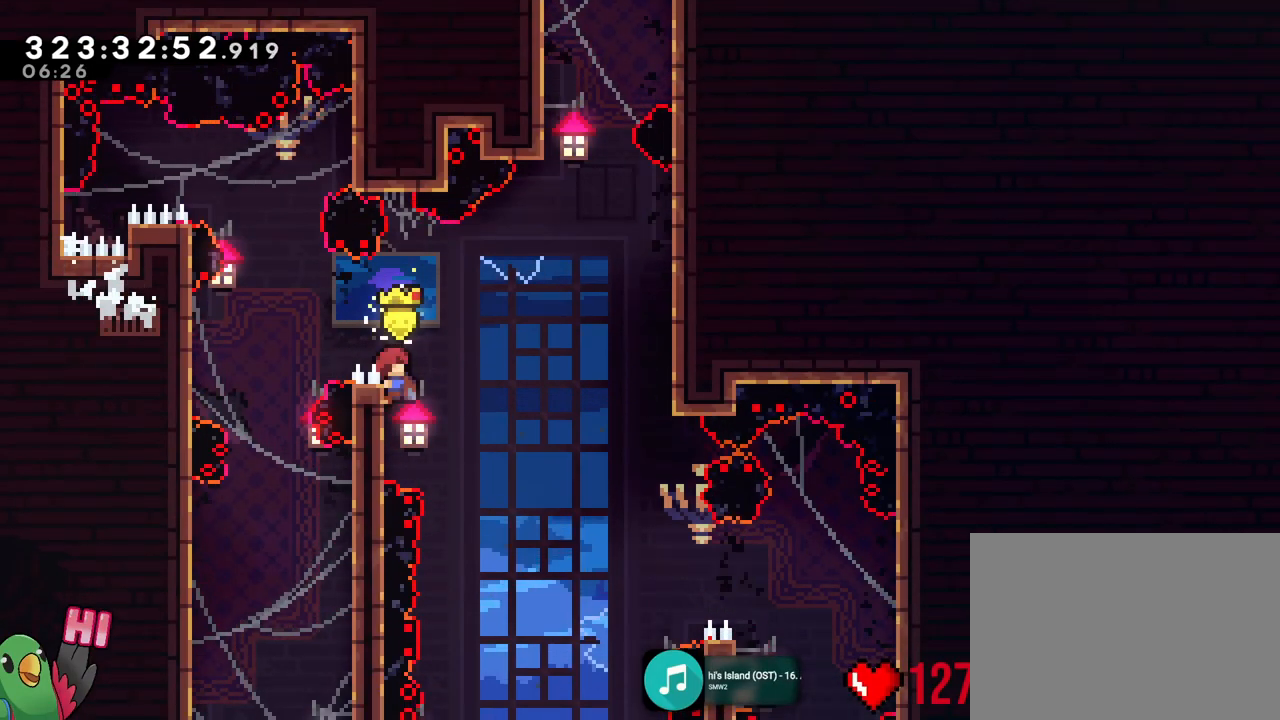
{"buttons": ["R1"], "left_stick": "up-right", "right_stick": "center", "events": []}
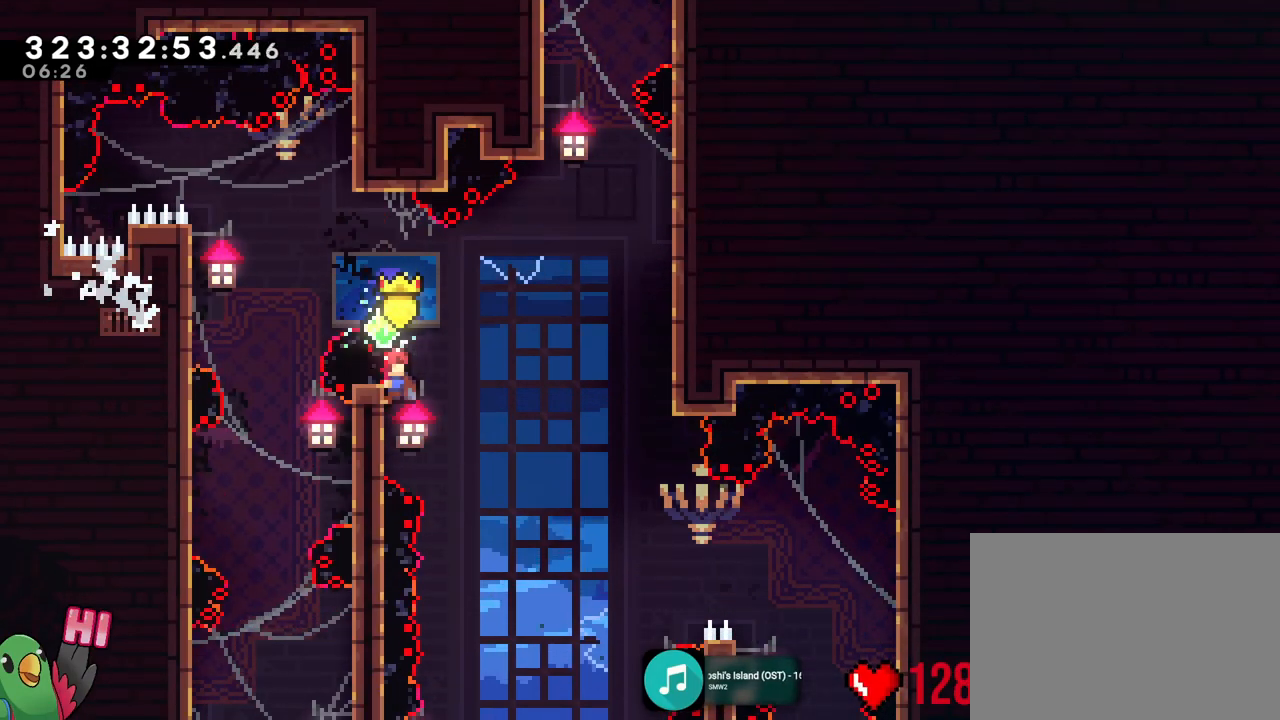
{"buttons": ["R1"], "left_stick": "up-right", "right_stick": "center", "events": []}
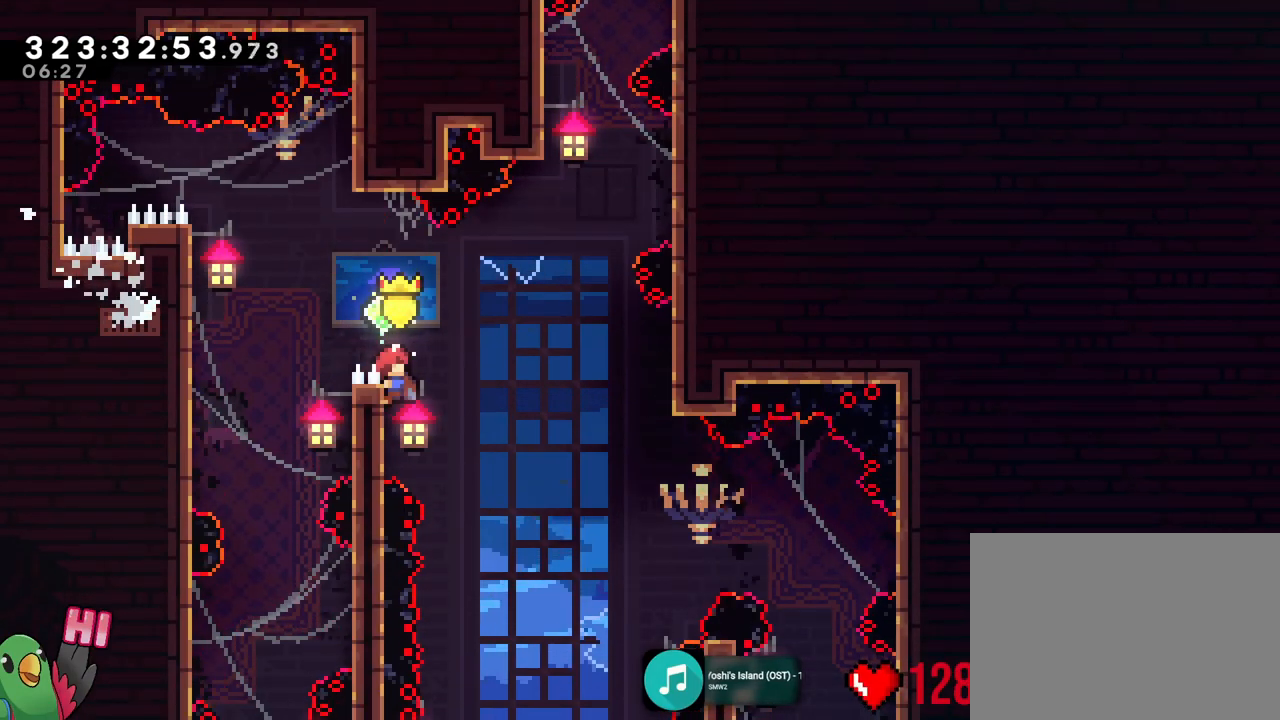
{"buttons": ["R1"], "left_stick": "up-right", "right_stick": "center", "events": []}
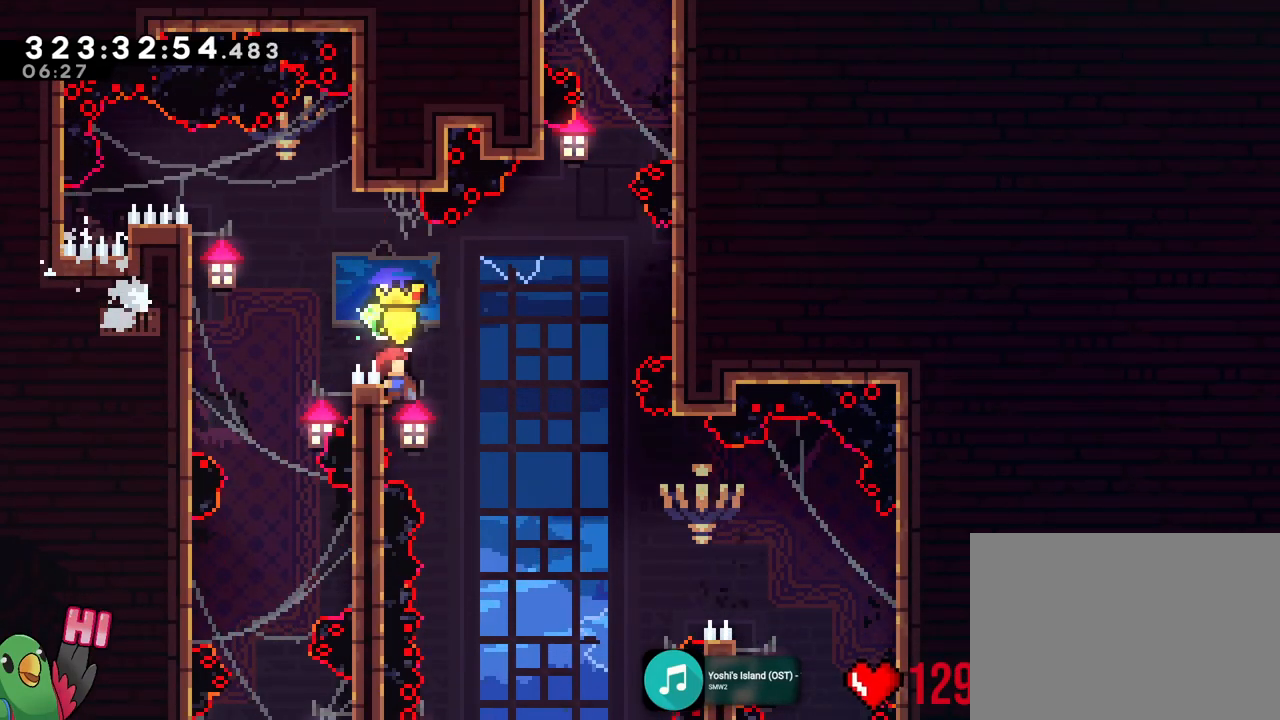
{"buttons": ["Y", "R1"], "left_stick": "up-right", "right_stick": "center", "events": [[450, "Y", "down"]]}
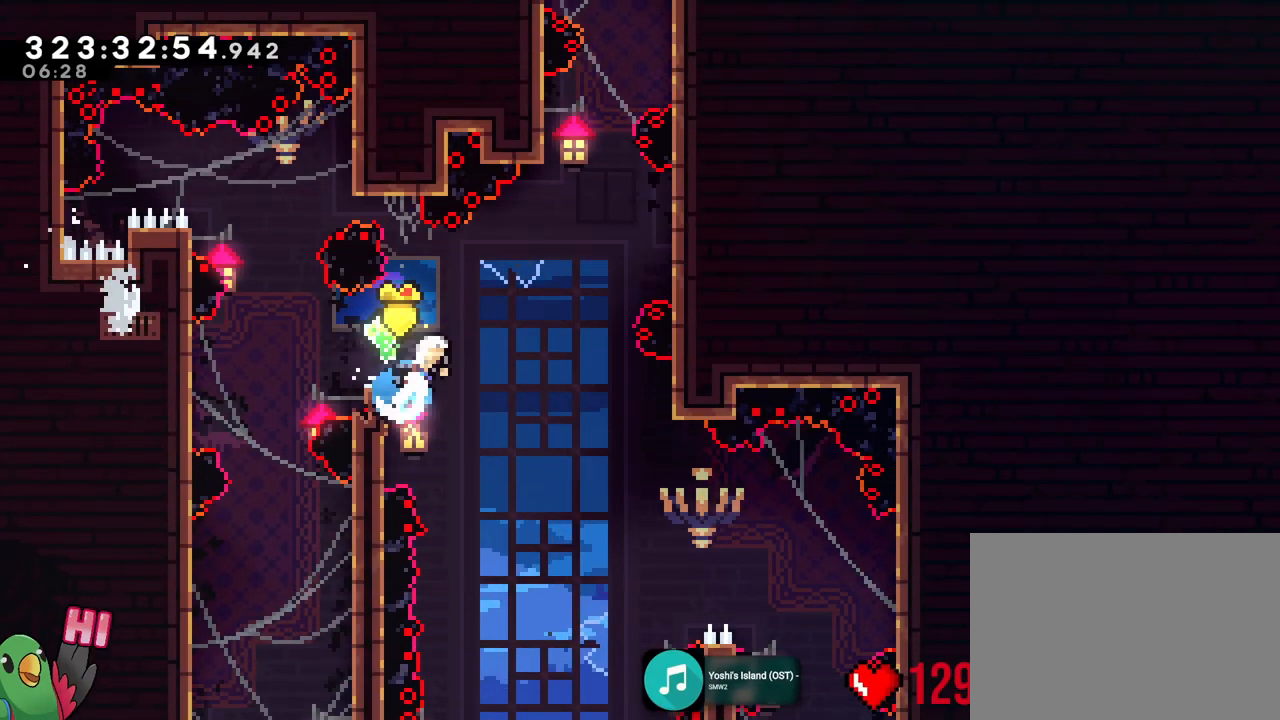
{"buttons": ["R1"], "left_stick": "up-right", "right_stick": "center", "events": [[101, "Y", "up"]]}
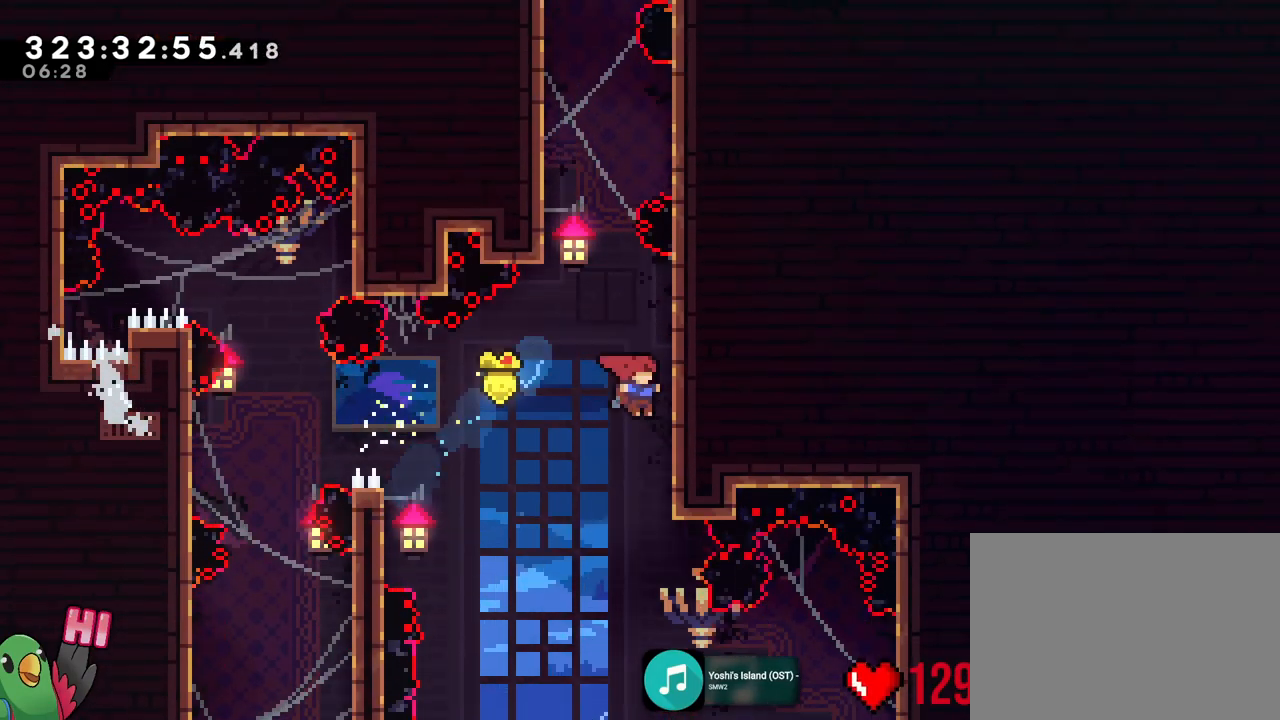
{"buttons": ["B"], "left_stick": "center", "right_stick": "center", "events": [[400, "R1", "up"], [400, "left_stick", "center"], [467, "B", "down"]]}
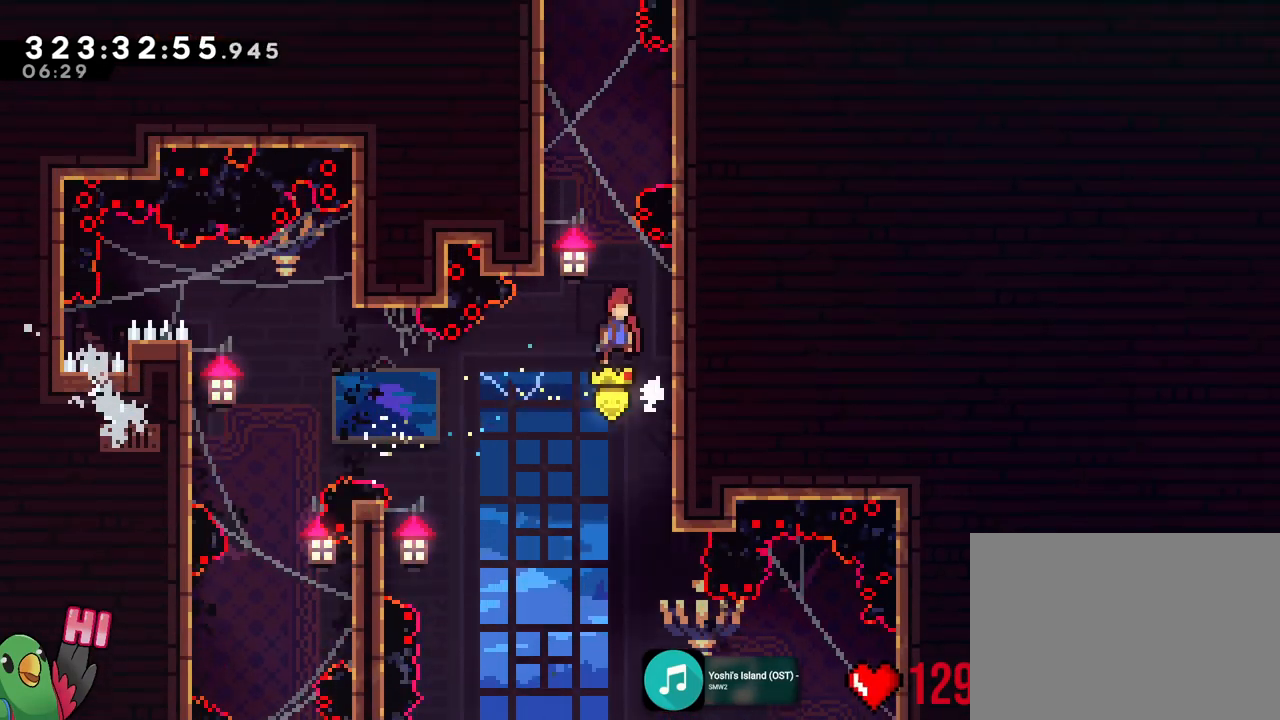
{"buttons": ["R1"], "left_stick": "center", "right_stick": "center", "events": [[151, "left_stick", "up-left"], [184, "R1", "down"], [351, "B", "up"], [351, "left_stick", "center"]]}
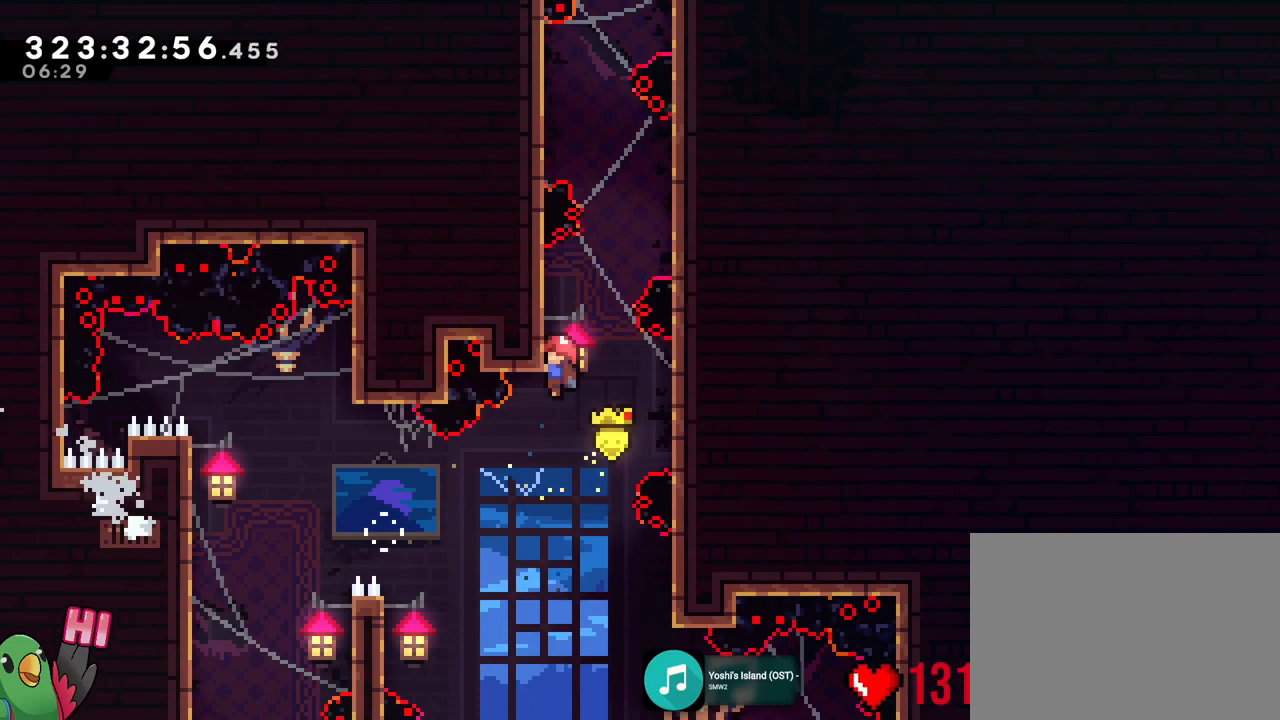
{"buttons": ["R1"], "left_stick": "center", "right_stick": "center", "events": []}
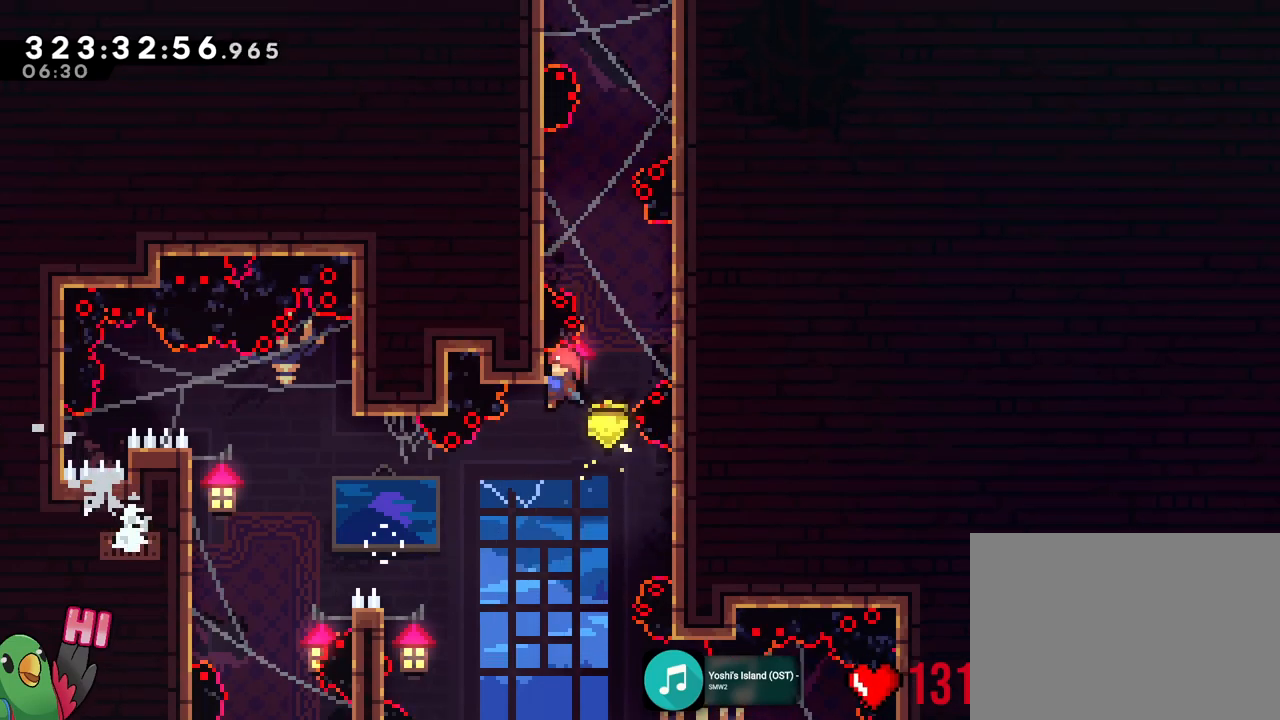
{"buttons": ["B"], "left_stick": "center", "right_stick": "center", "events": [[267, "left_stick", "up"], [384, "left_stick", "center"], [434, "R1", "up"], [484, "B", "down"]]}
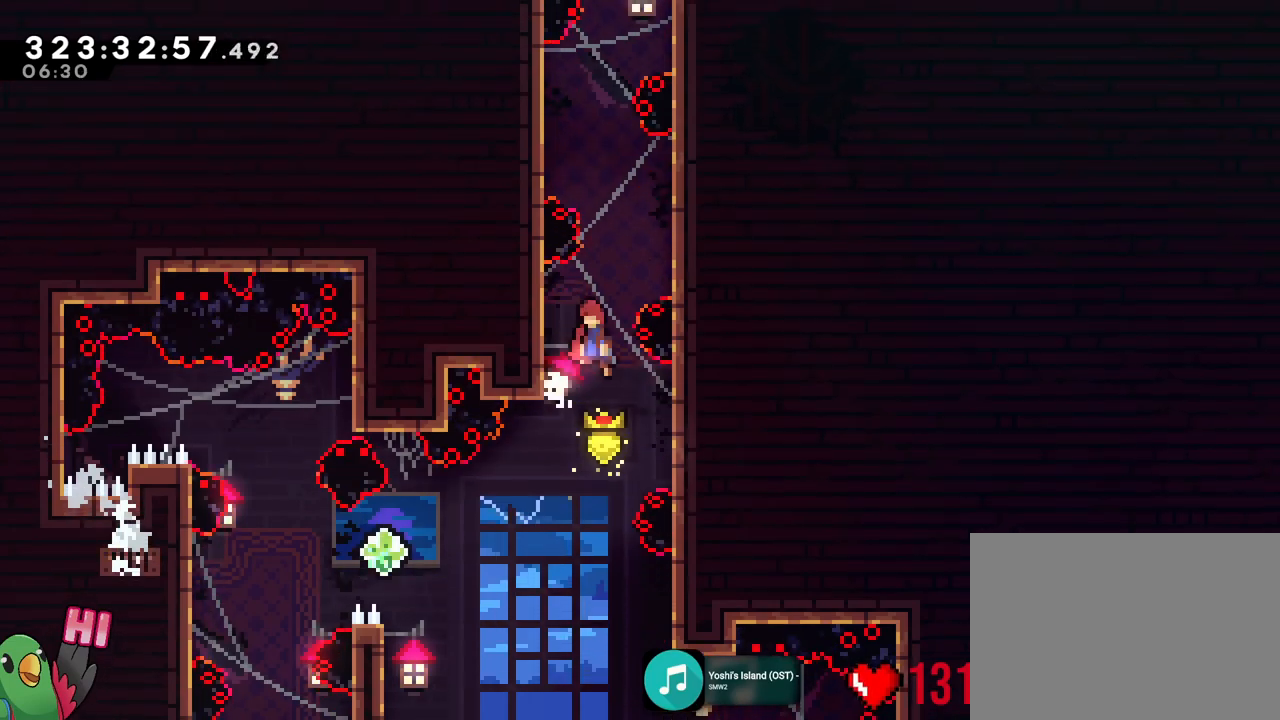
{"buttons": ["B"], "left_stick": "center", "right_stick": "center", "events": [[183, "left_stick", "left"], [350, "B", "up"], [367, "left_stick", "center"], [417, "B", "down"]]}
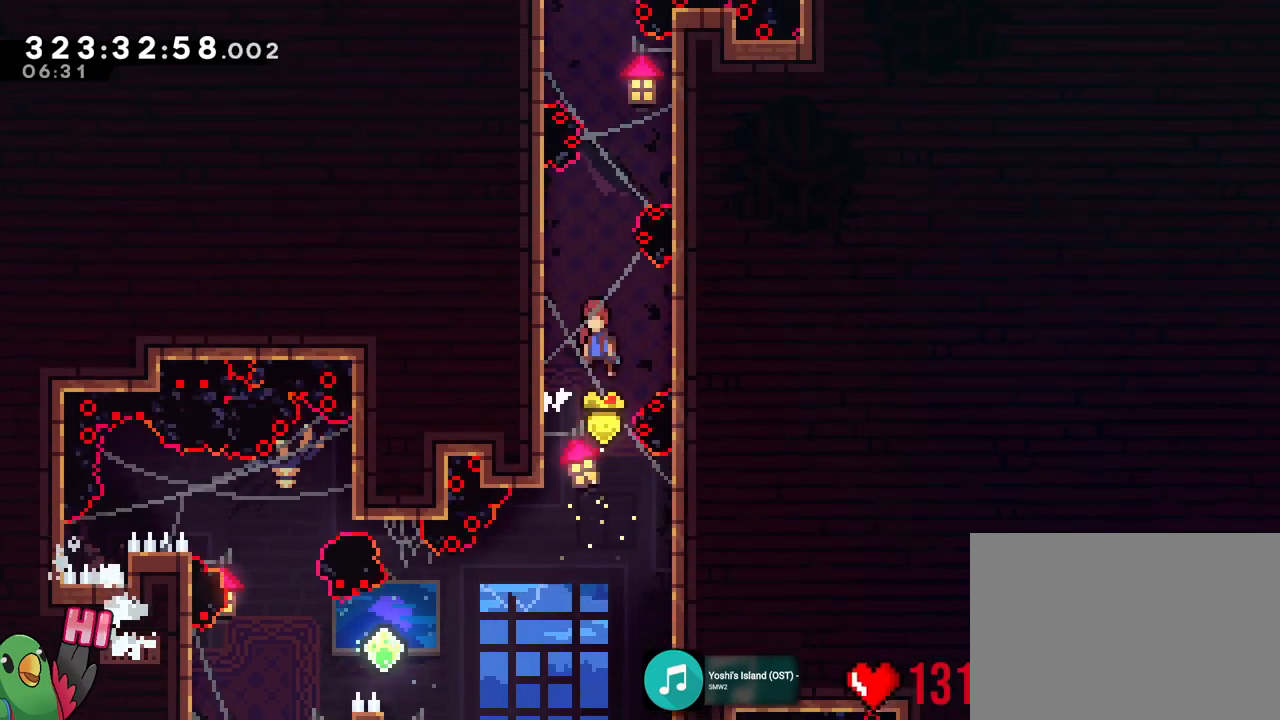
{"buttons": ["B"], "left_stick": "center", "right_stick": "center", "events": [[67, "left_stick", "left"], [84, "R1", "down"], [201, "B", "up"], [401, "R1", "up"], [401, "left_stick", "center"], [468, "B", "down"]]}
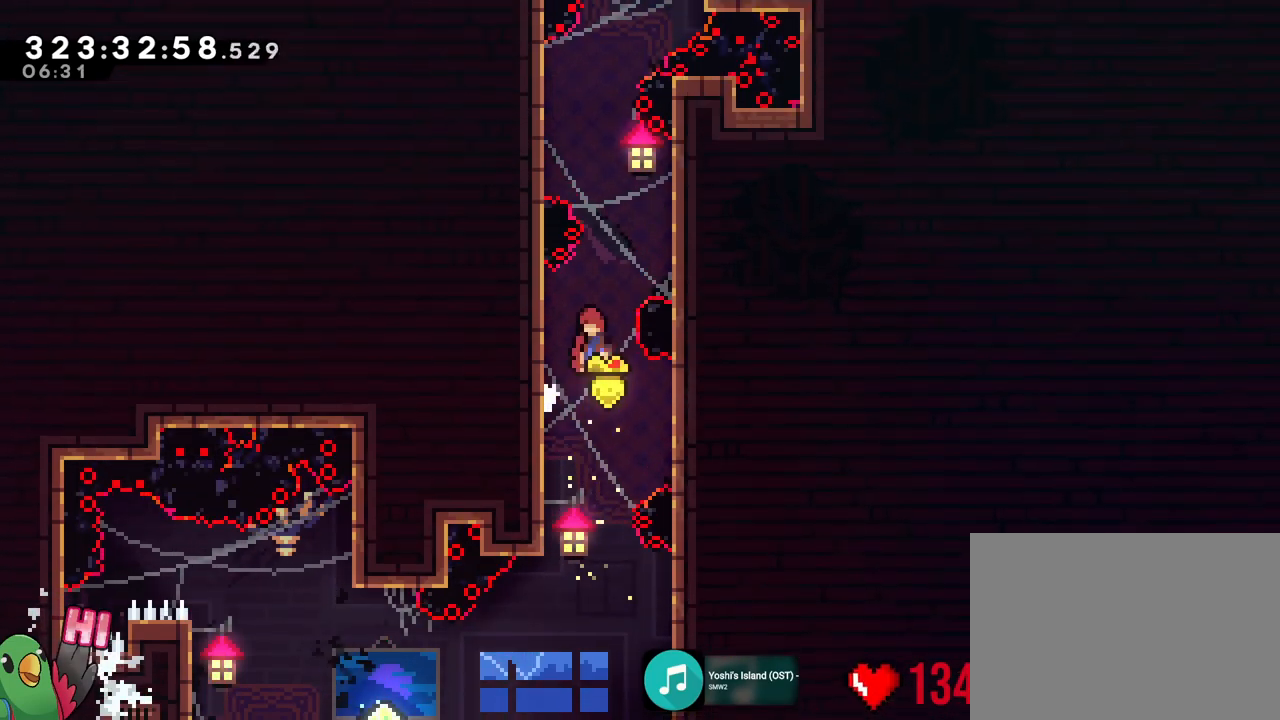
{"buttons": ["B"], "left_stick": "right", "right_stick": "center", "events": [[183, "left_stick", "left"], [350, "B", "up"], [384, "B", "down"], [434, "left_stick", "right"]]}
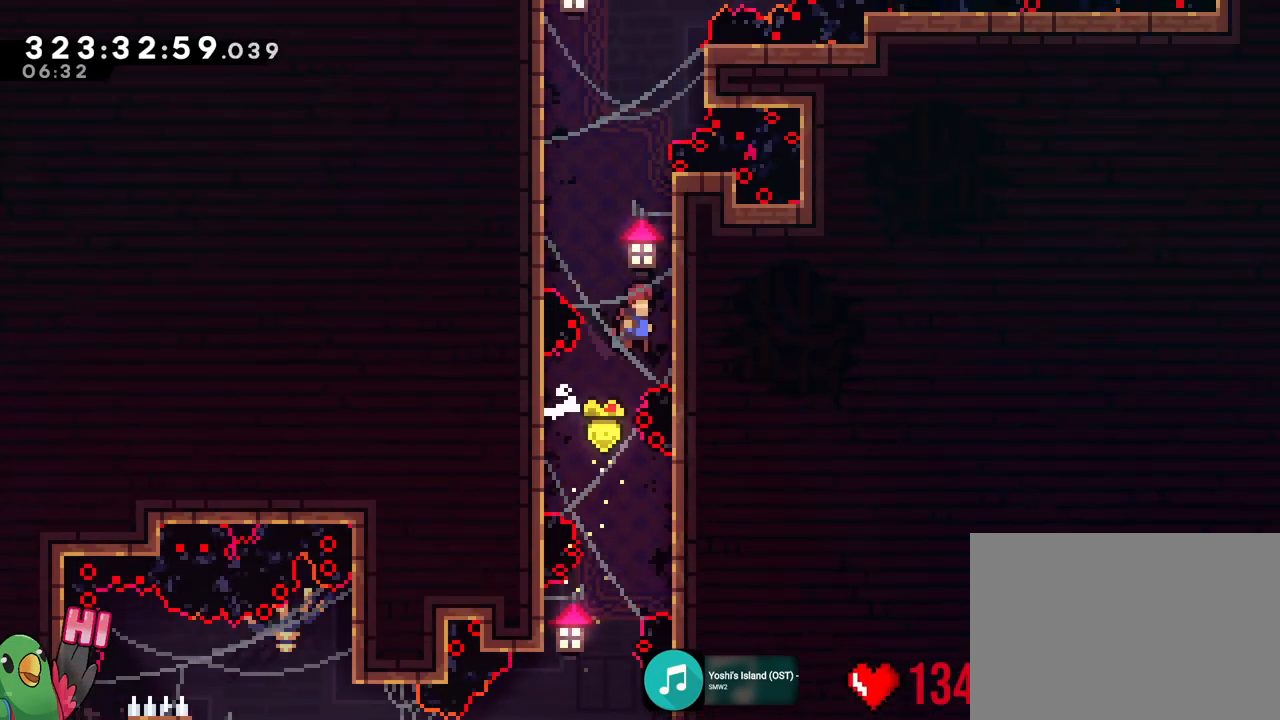
{"buttons": [], "left_stick": "up-left", "right_stick": "center", "events": [[151, "B", "up"], [184, "B", "down"], [251, "left_stick", "up-left"], [434, "B", "up"]]}
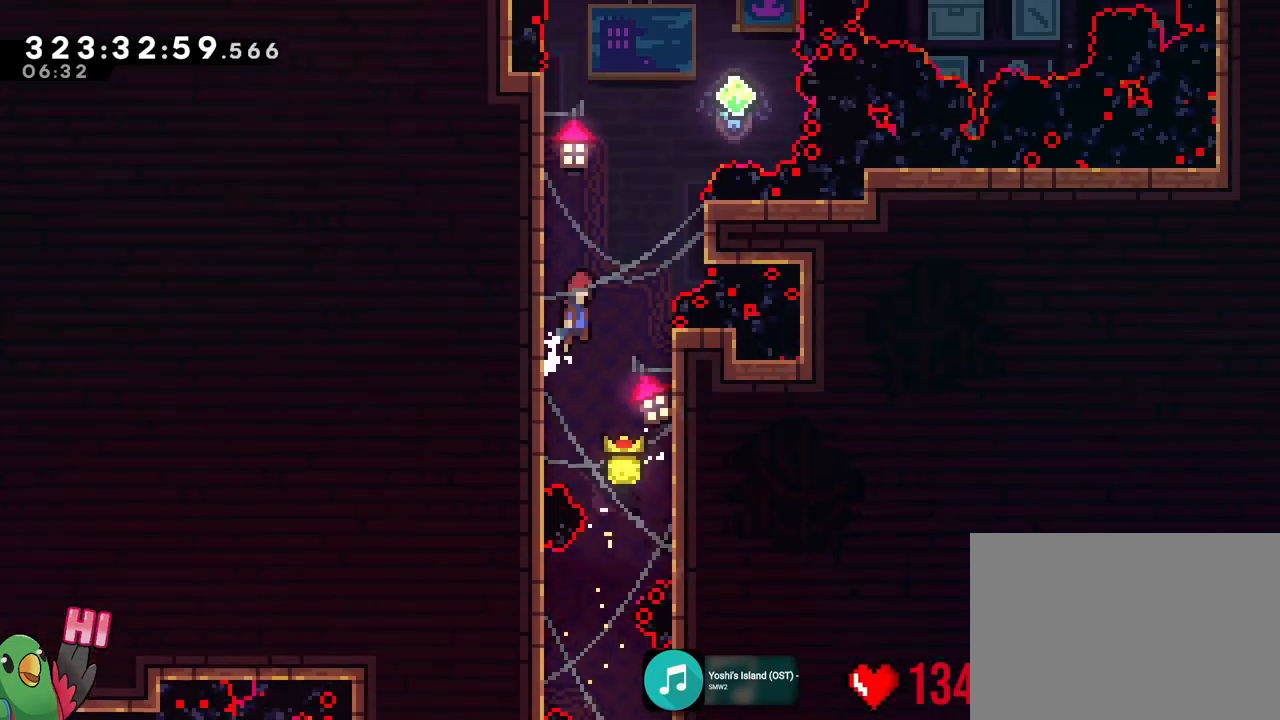
{"buttons": ["B", "R1"], "left_stick": "up", "right_stick": "center", "events": [[17, "B", "down"], [50, "left_stick", "right"], [234, "R1", "down"], [434, "left_stick", "up"]]}
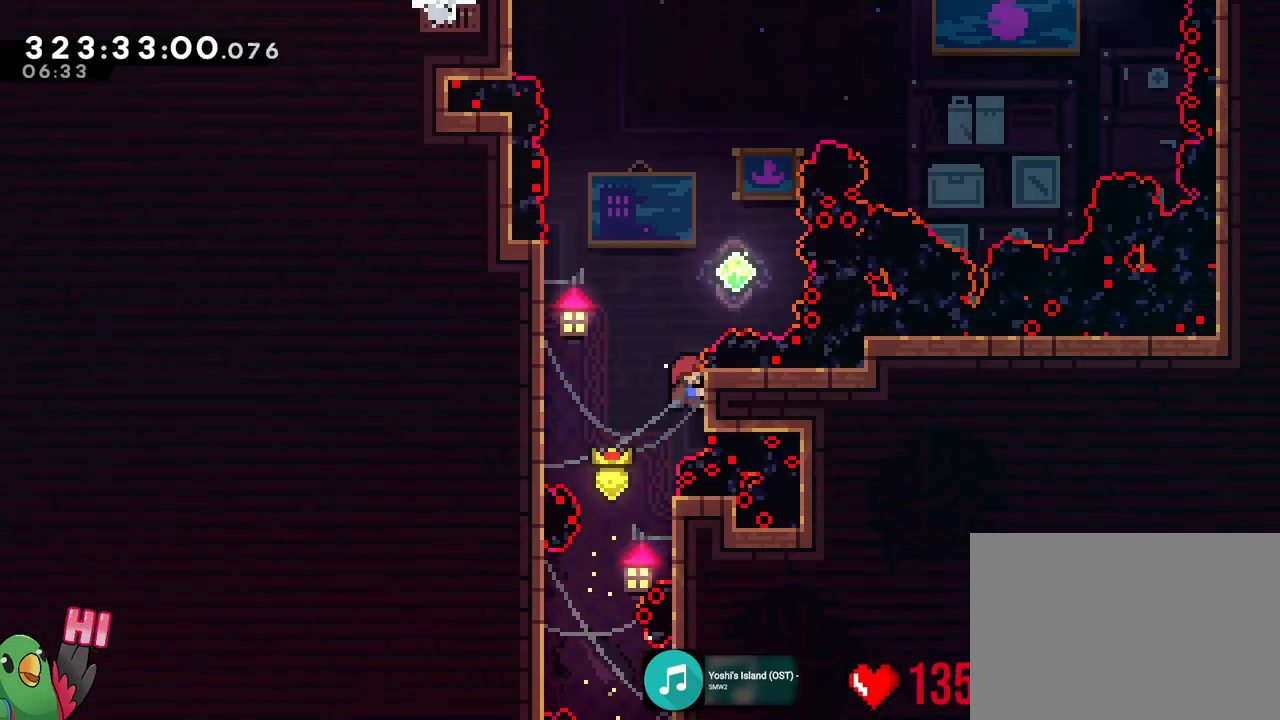
{"buttons": ["R1"], "left_stick": "center", "right_stick": "center", "events": [[317, "B", "up"], [334, "left_stick", "center"]]}
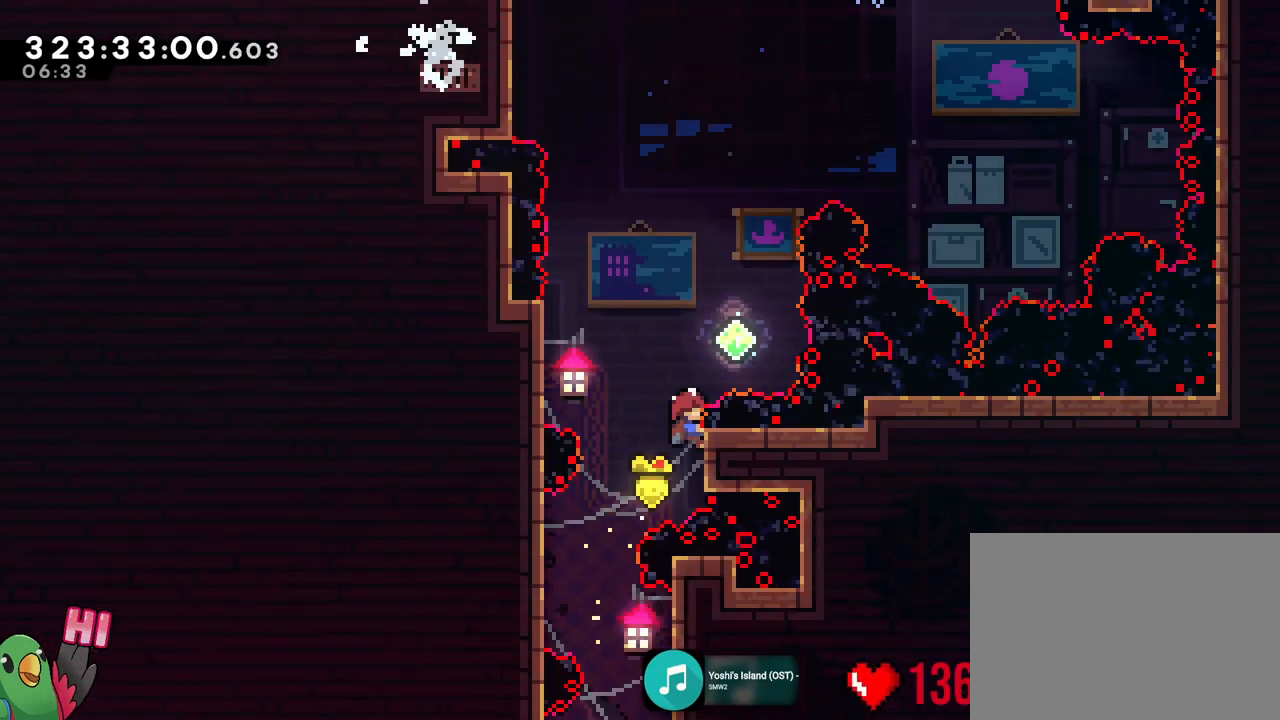
{"buttons": ["R1"], "left_stick": "center", "right_stick": "center", "events": []}
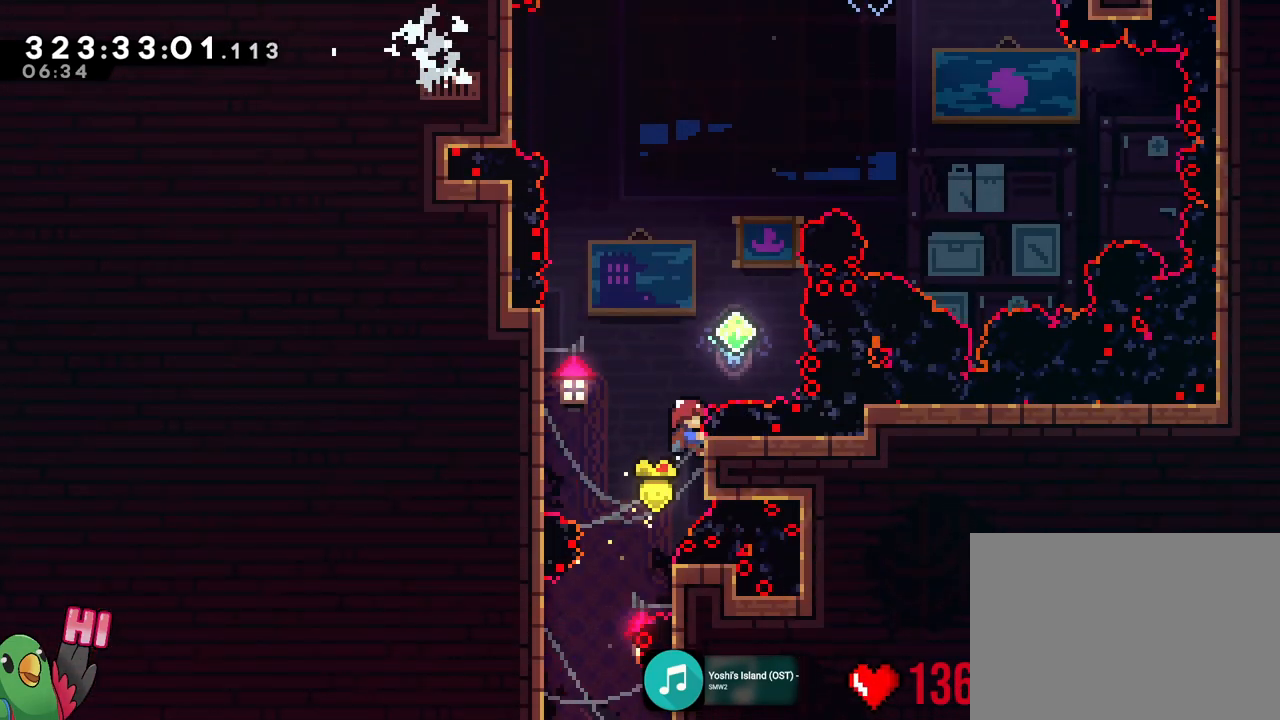
{"buttons": ["R1"], "left_stick": "center", "right_stick": "center", "events": []}
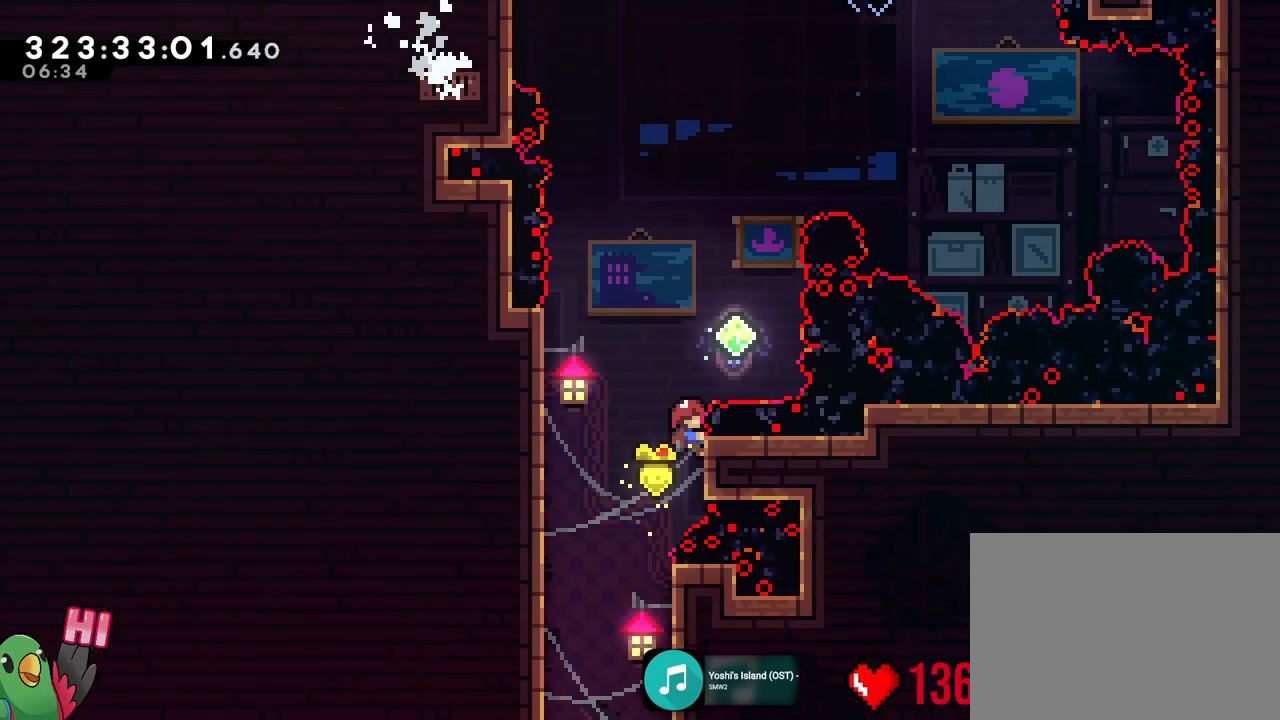
{"buttons": ["B", "R1"], "left_stick": "center", "right_stick": "center", "events": [[467, "B", "down"]]}
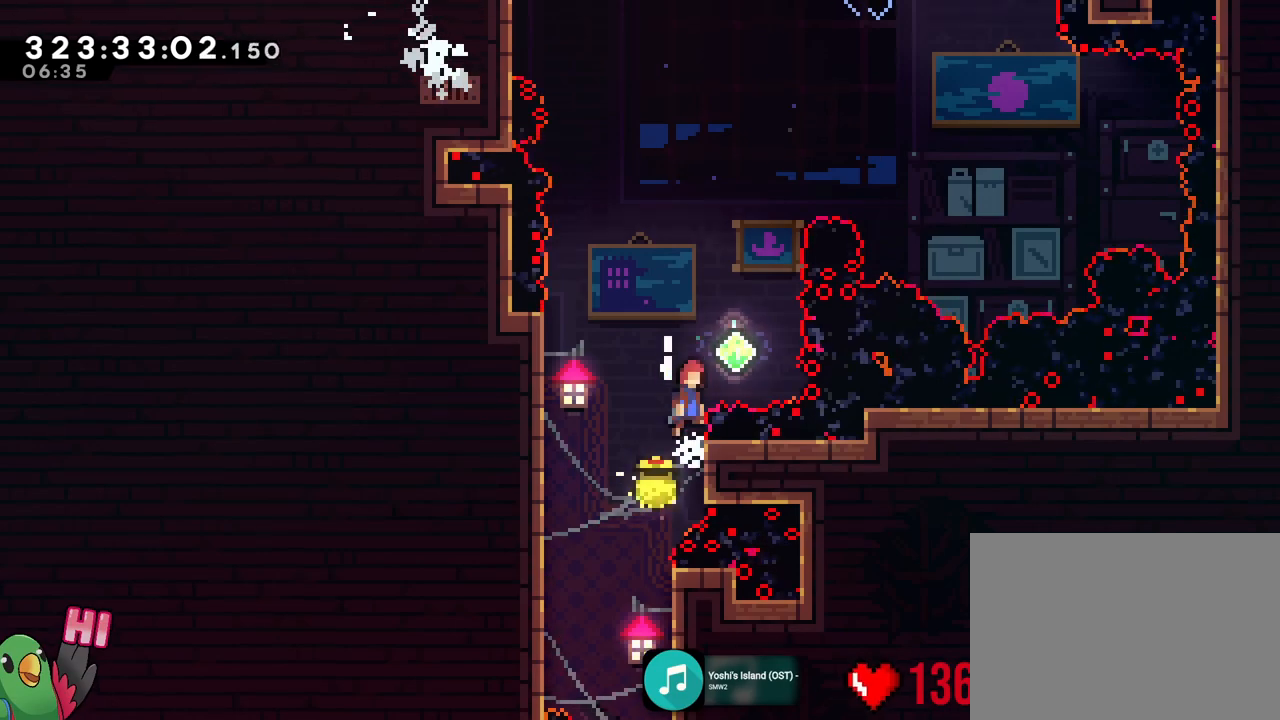
{"buttons": ["B", "R1"], "left_stick": "up", "right_stick": "center", "events": [[151, "left_stick", "right"], [267, "left_stick", "up"], [317, "Y", "down"], [451, "Y", "up"]]}
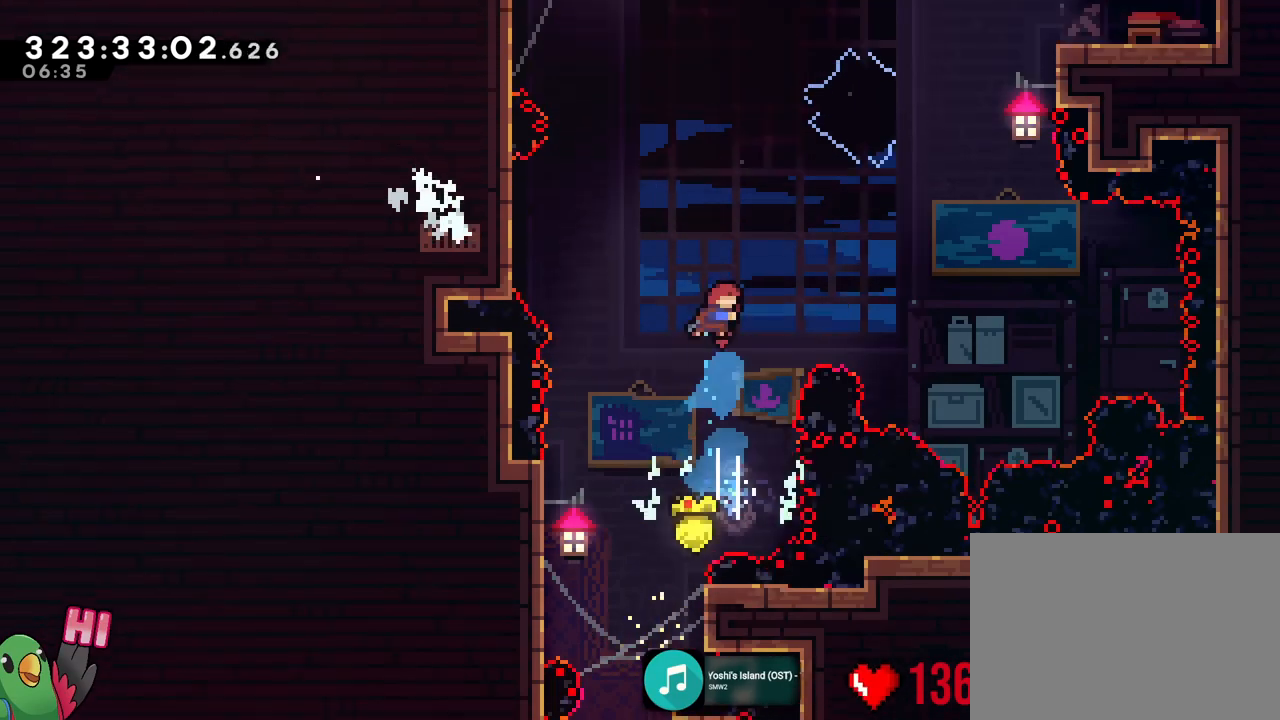
{"buttons": ["R1"], "left_stick": "up-left", "right_stick": "center", "events": [[67, "left_stick", "up-left"], [284, "Y", "down"], [434, "Y", "up"], [450, "B", "up"]]}
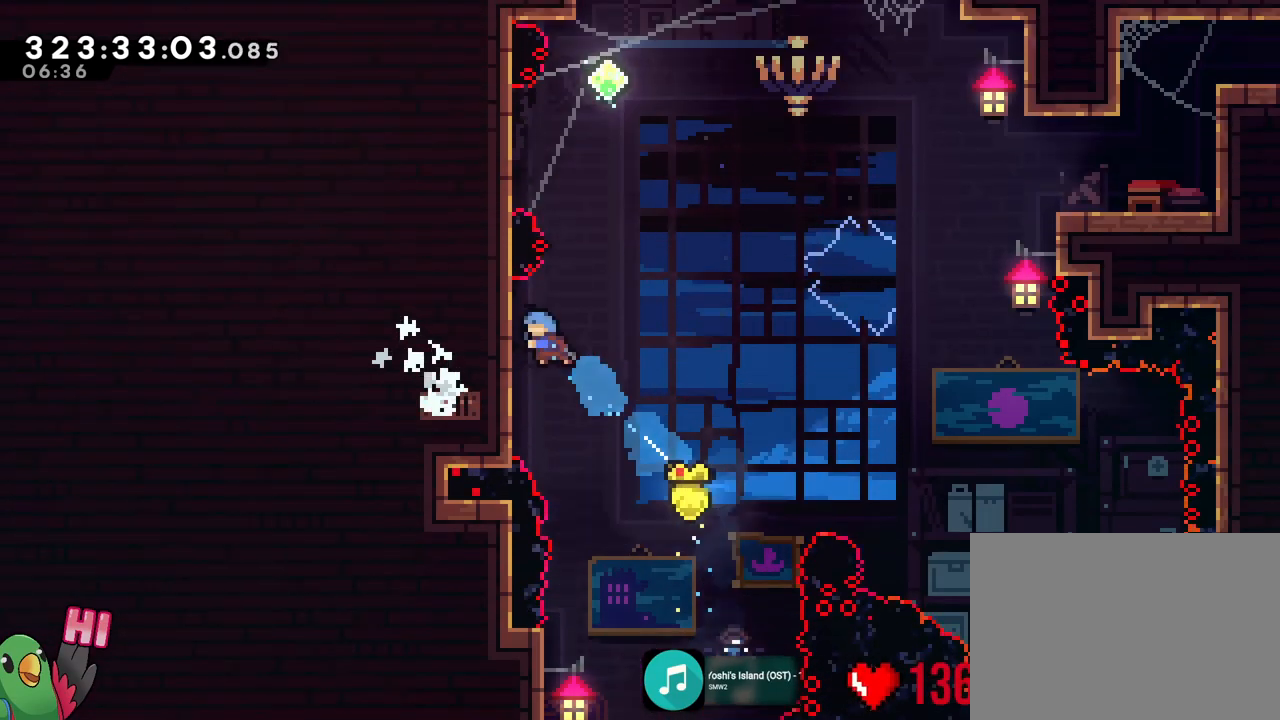
{"buttons": ["B"], "left_stick": "up-left", "right_stick": "center", "events": [[201, "left_stick", "center"], [234, "R1", "up"], [267, "B", "down"], [451, "left_stick", "up-left"]]}
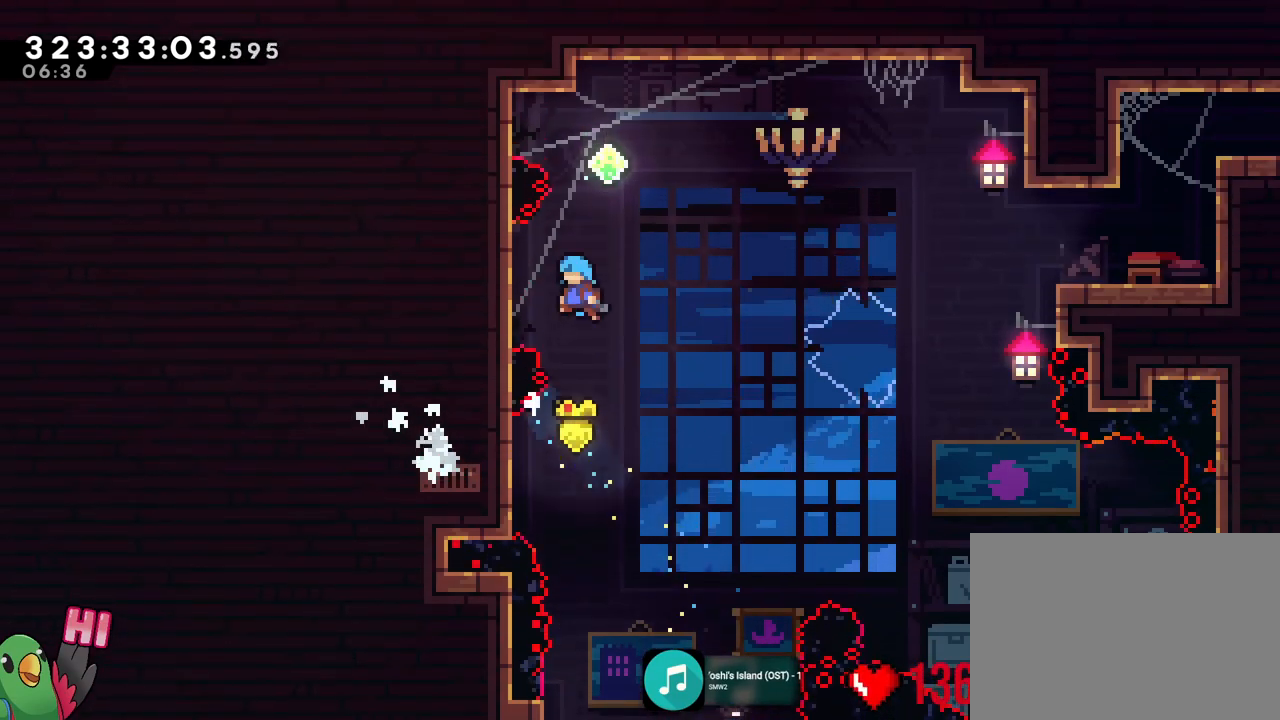
{"buttons": ["B"], "left_stick": "up-left", "right_stick": "center", "events": [[50, "left_stick", "left"], [100, "B", "up"], [167, "left_stick", "center"], [200, "B", "down"], [217, "DPAD_RIGHT", "down"], [384, "DPAD_RIGHT", "up"], [400, "left_stick", "up-left"], [434, "DPAD_RIGHT", "down"], [500, "DPAD_RIGHT", "up"]]}
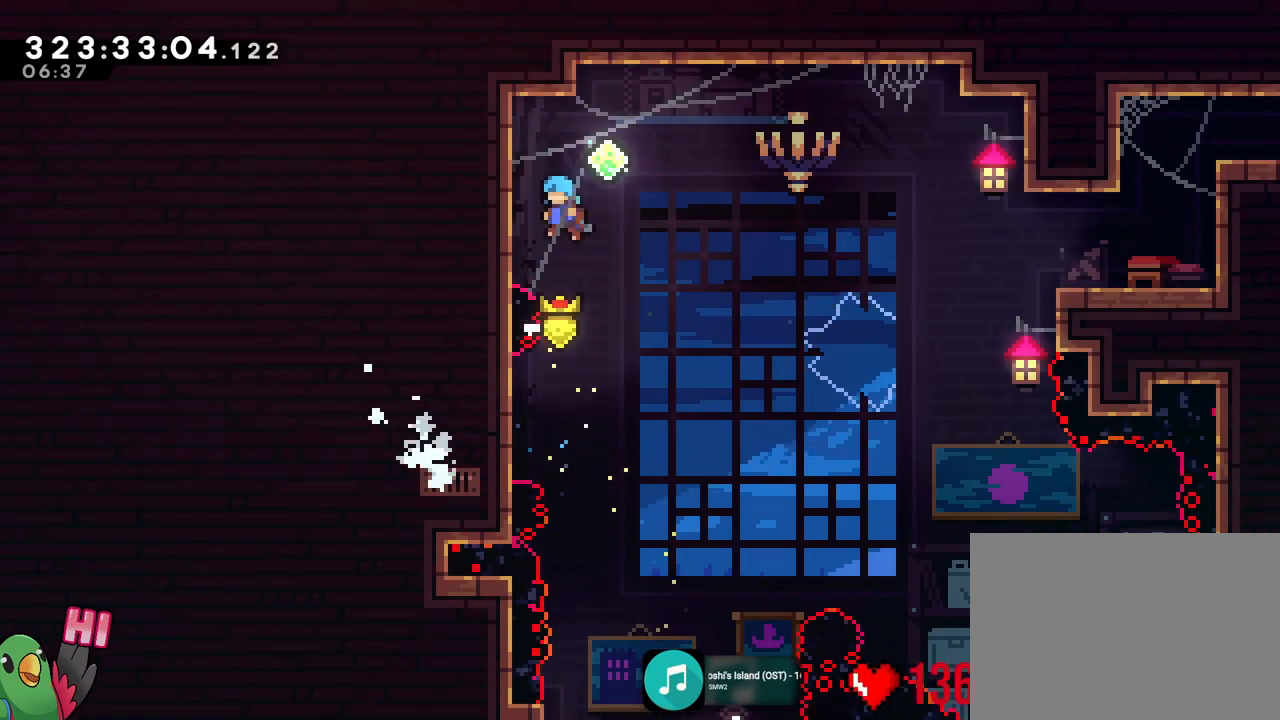
{"buttons": ["B"], "left_stick": "up-right", "right_stick": "center", "events": [[101, "B", "up"], [151, "B", "down"], [184, "left_stick", "right"], [267, "left_stick", "up-right"]]}
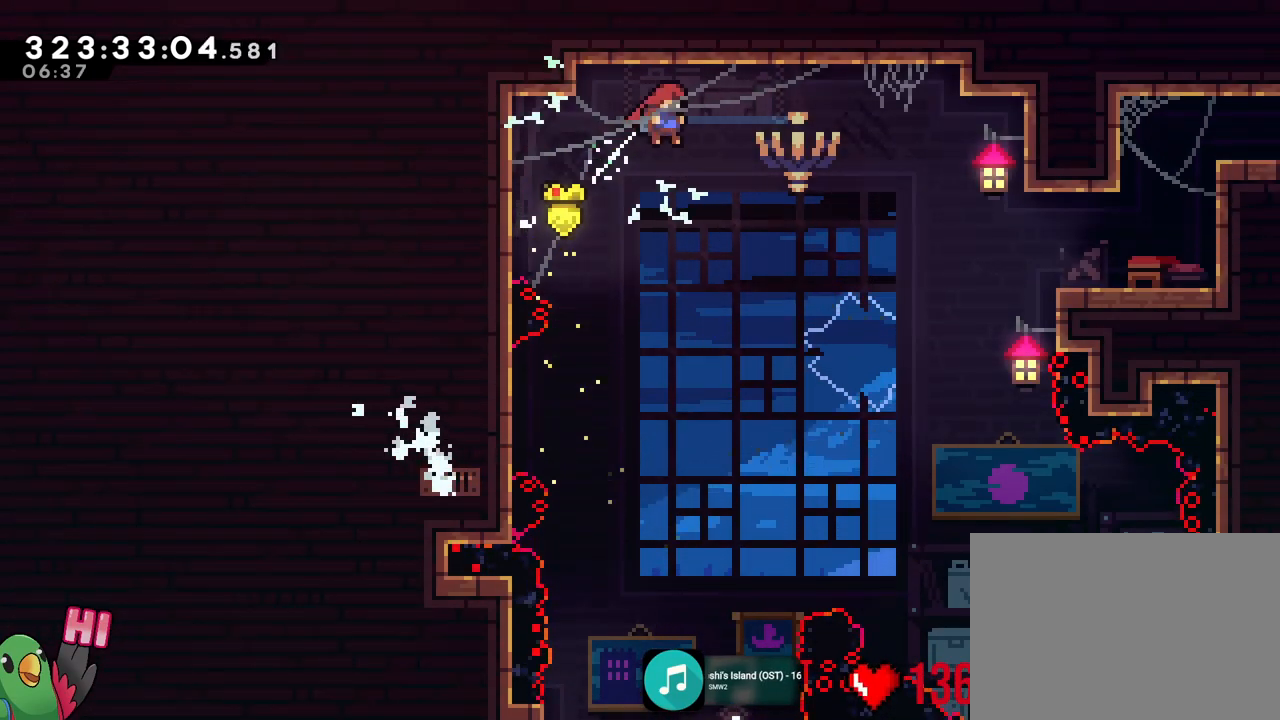
{"buttons": ["B", "DPAD_RIGHT"], "left_stick": "up-right", "right_stick": "center", "events": [[100, "DPAD_RIGHT", "down"]]}
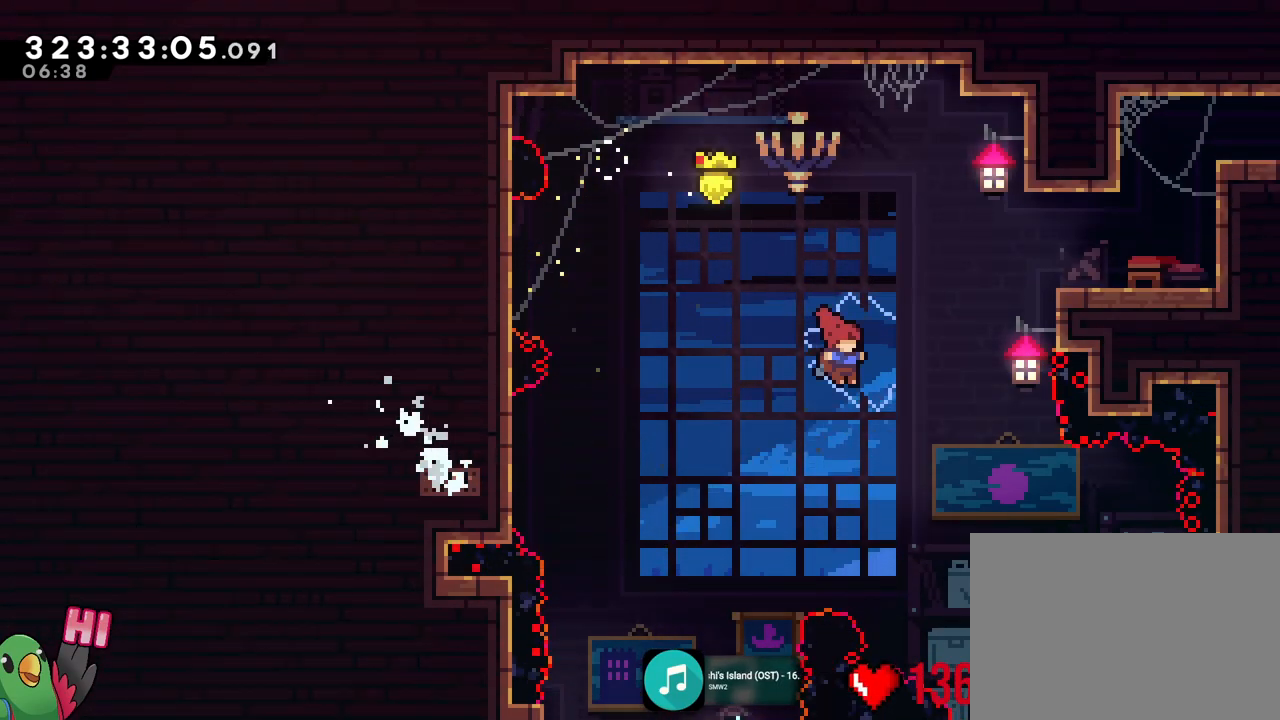
{"buttons": ["R1"], "left_stick": "right", "right_stick": "center"}